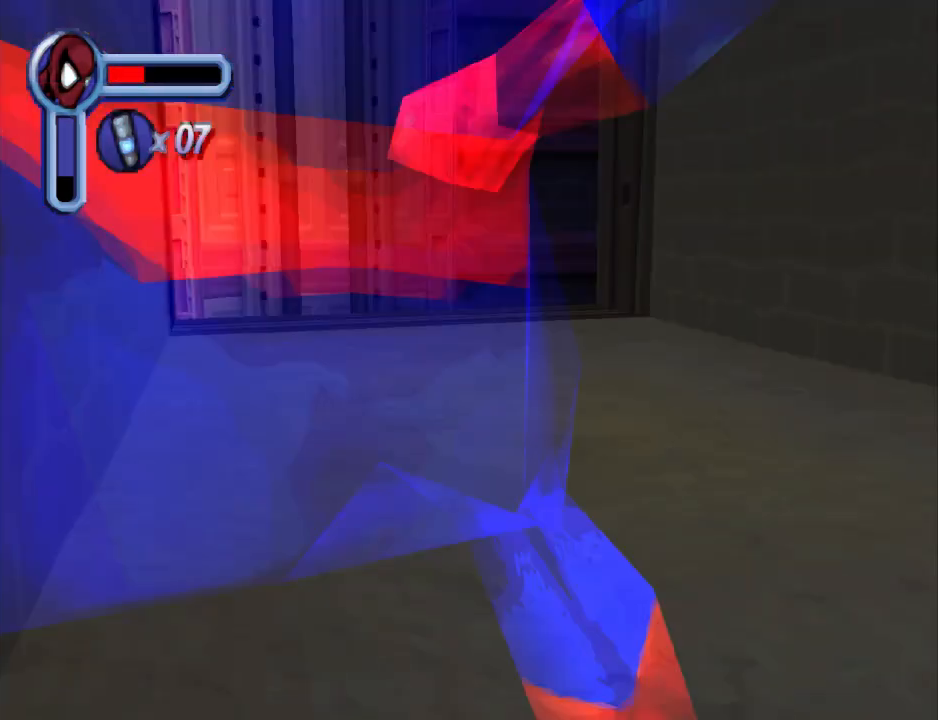
Gameplay with a controller (PlayStation layout); each line is a JSON object with the inputs held at the frame after it. "events" lists button and stick changes between this image and that frame as [ms after this image, input, new state], when the widget could be followed in between. Not read: L2 R2 left_stick right_stick.
{"buttons": ["DPAD_UP", "DPAD_RIGHT"], "events": [[33, "DPAD_DOWN", "up"], [67, "DPAD_UP", "down"], [233, "DPAD_LEFT", "up"], [433, "DPAD_RIGHT", "down"]]}
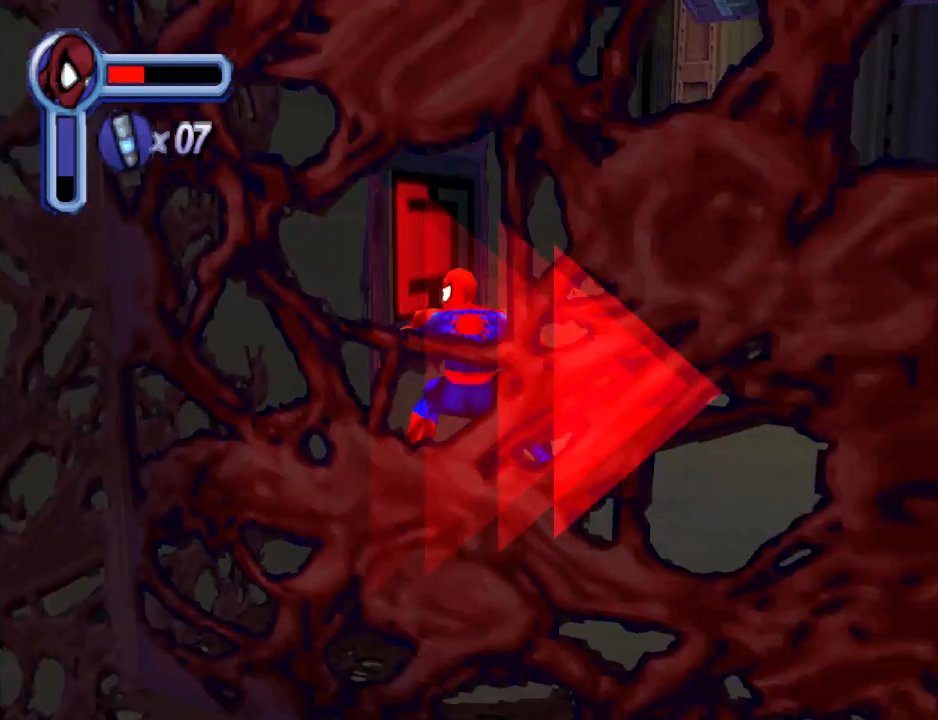
{"buttons": ["CROSS", "DPAD_LEFT"], "events": [[167, "CROSS", "down"], [267, "DPAD_RIGHT", "up"], [333, "DPAD_LEFT", "down"], [467, "DPAD_UP", "up"]]}
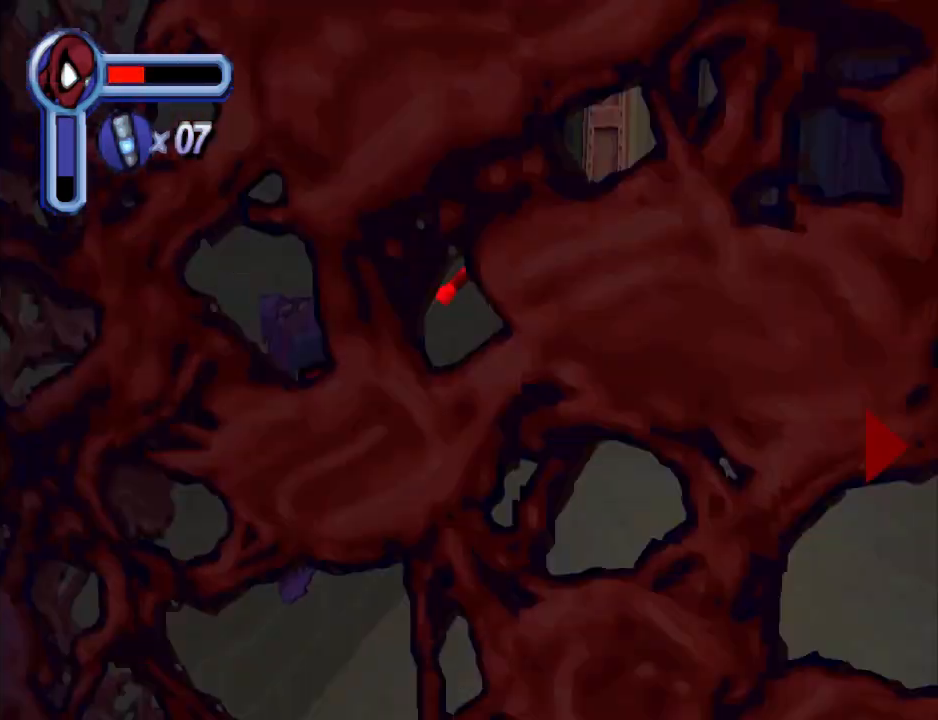
{"buttons": ["DPAD_UP"], "events": [[67, "DPAD_DOWN", "down"], [233, "CROSS", "up"], [333, "DPAD_DOWN", "up"], [433, "DPAD_UP", "down"], [467, "DPAD_LEFT", "up"]]}
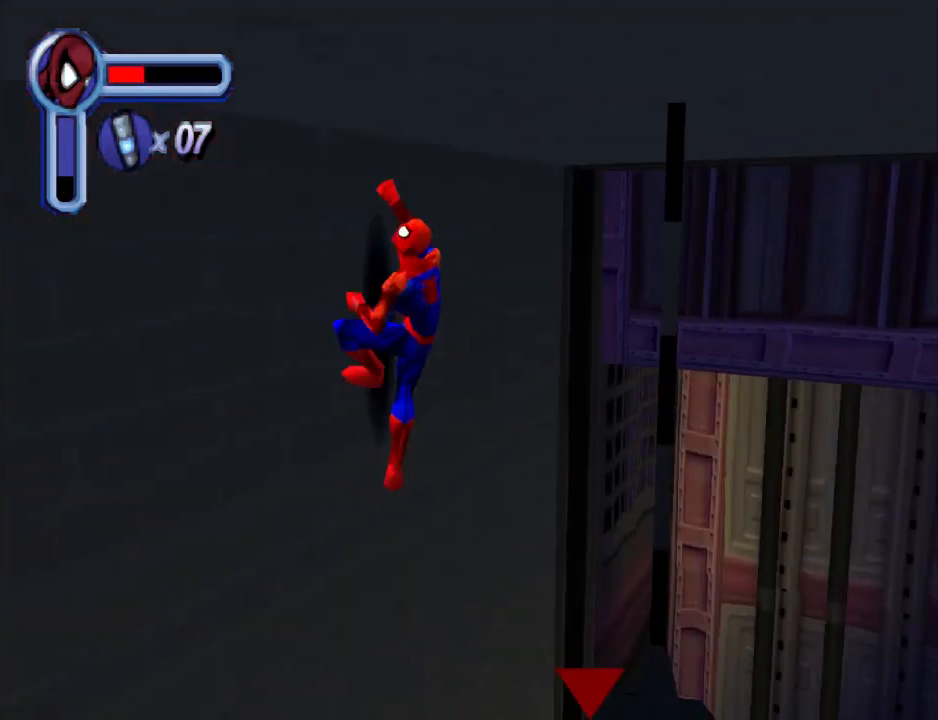
{"buttons": ["DPAD_DOWN", "DPAD_RIGHT"], "events": [[233, "DPAD_RIGHT", "down"], [233, "DPAD_UP", "up"], [333, "DPAD_DOWN", "down"]]}
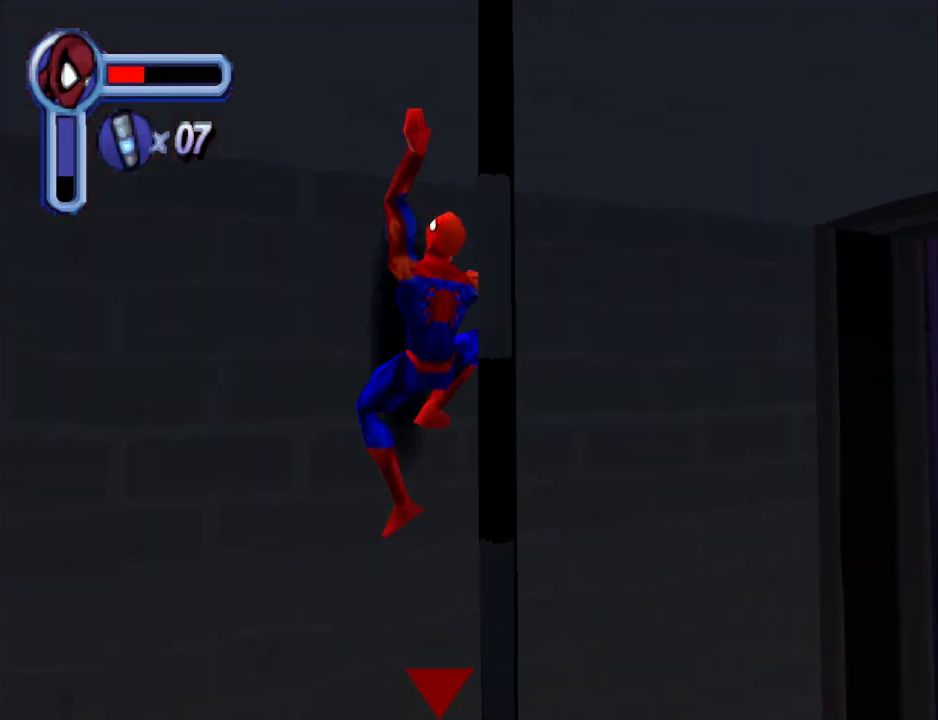
{"buttons": ["DPAD_DOWN"], "events": [[267, "DPAD_RIGHT", "up"]]}
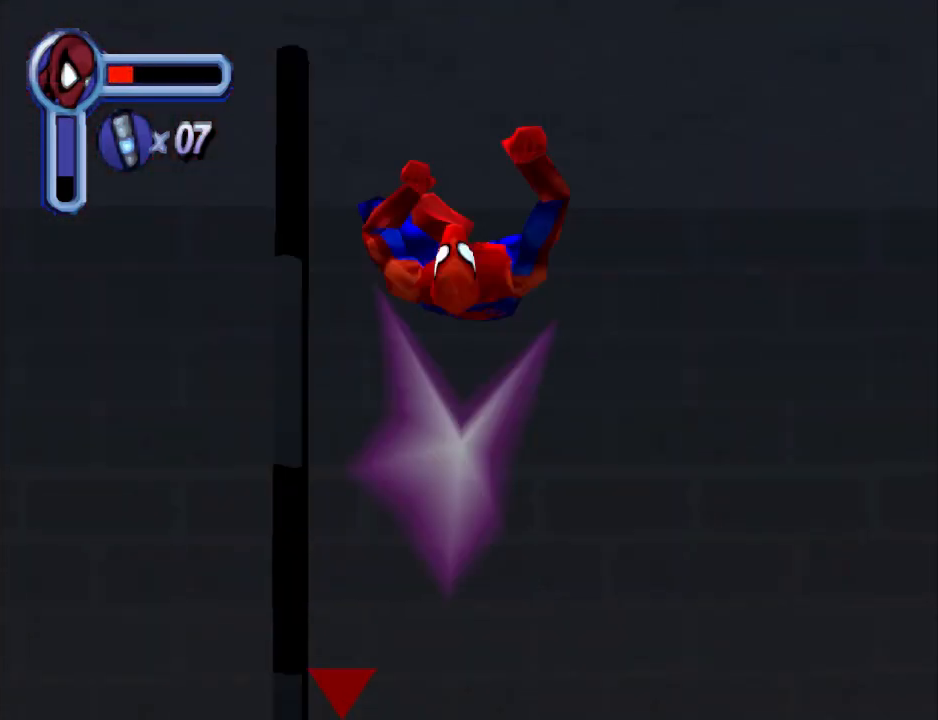
{"buttons": ["DPAD_DOWN", "DPAD_RIGHT"], "events": [[467, "DPAD_RIGHT", "down"]]}
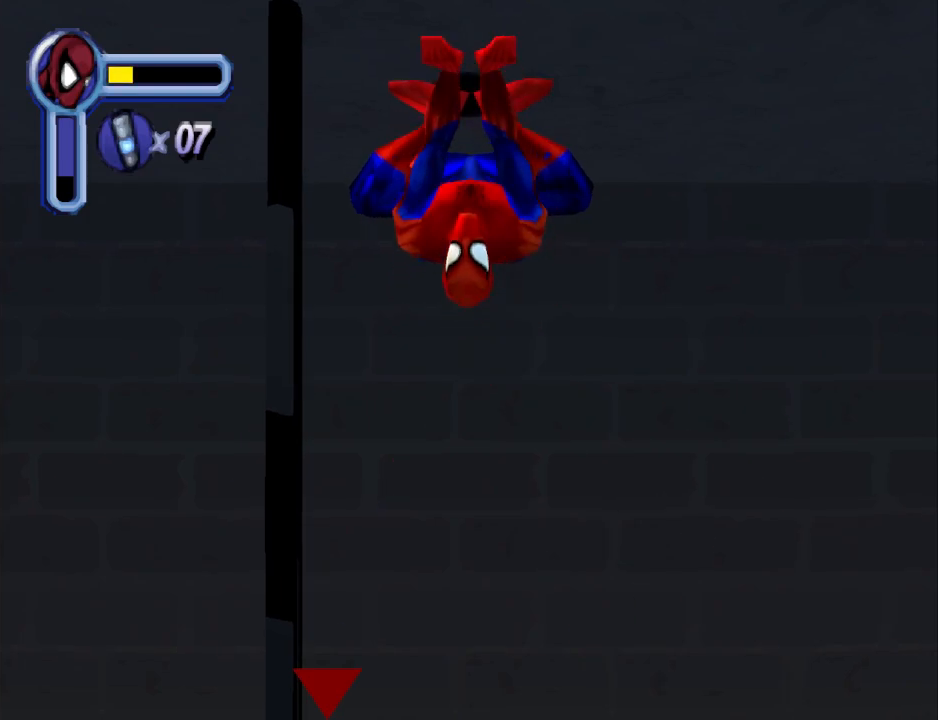
{"buttons": ["DPAD_RIGHT"], "events": [[133, "DPAD_DOWN", "up"]]}
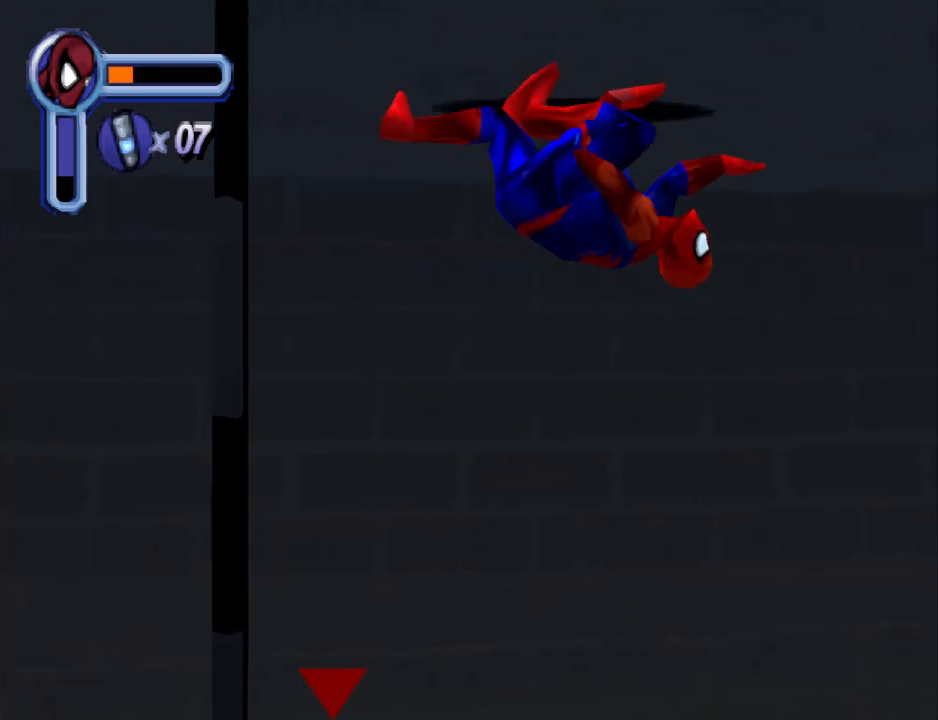
{"buttons": ["DPAD_DOWN"], "events": [[333, "DPAD_DOWN", "down"], [467, "DPAD_RIGHT", "up"]]}
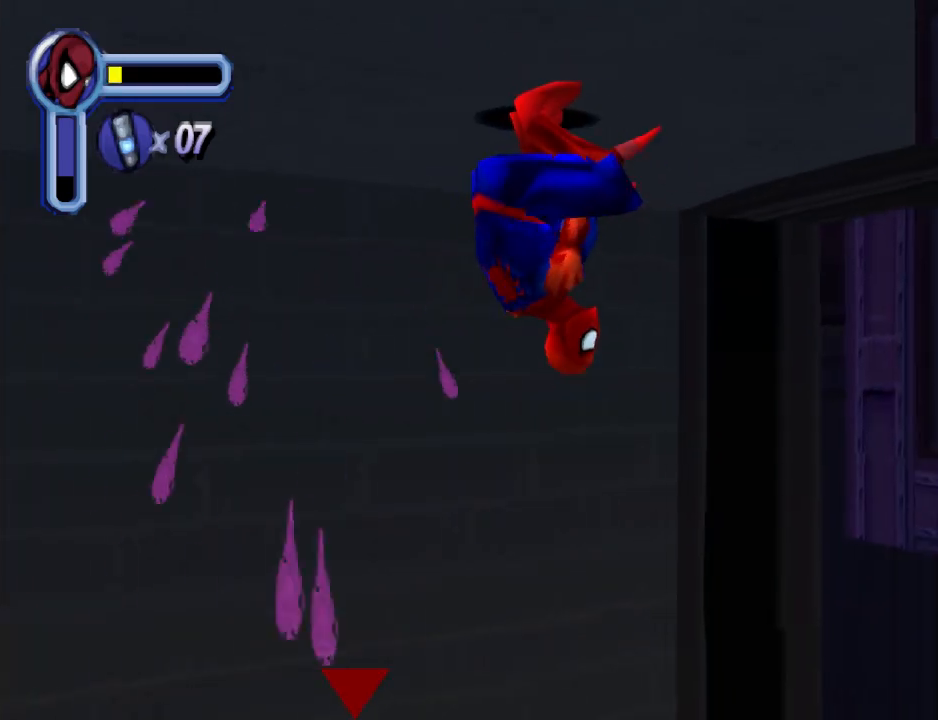
{"buttons": ["DPAD_UP", "DPAD_RIGHT"], "events": [[33, "DPAD_RIGHT", "down"], [67, "DPAD_DOWN", "up"], [133, "DPAD_UP", "down"]]}
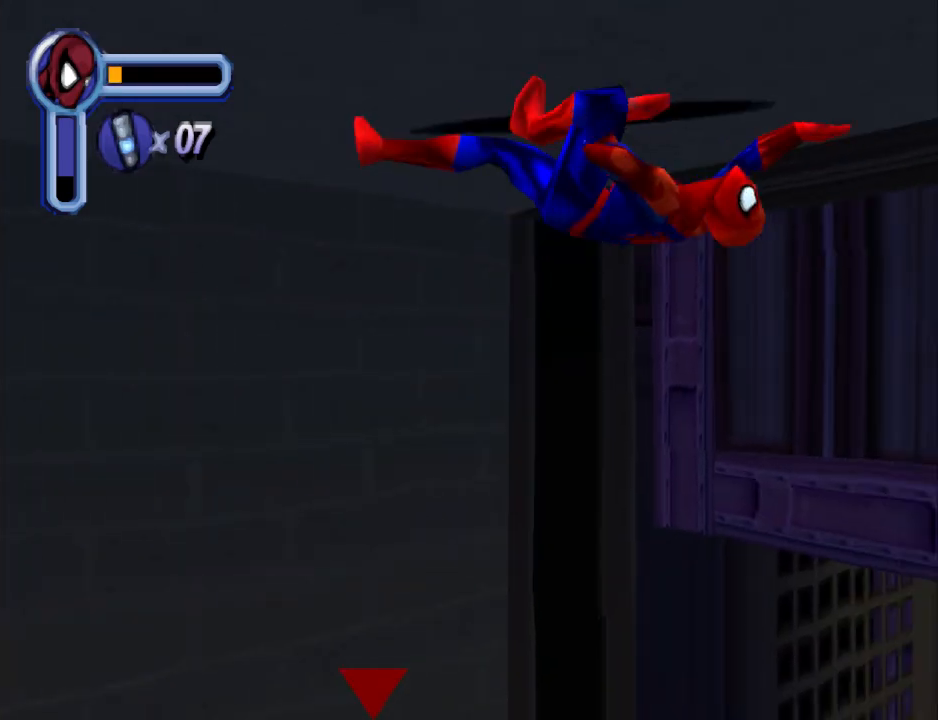
{"buttons": ["CROSS", "DPAD_DOWN", "DPAD_LEFT"], "events": [[33, "CROSS", "down"], [67, "DPAD_RIGHT", "up"], [133, "DPAD_LEFT", "down"], [300, "DPAD_UP", "up"], [433, "DPAD_DOWN", "down"]]}
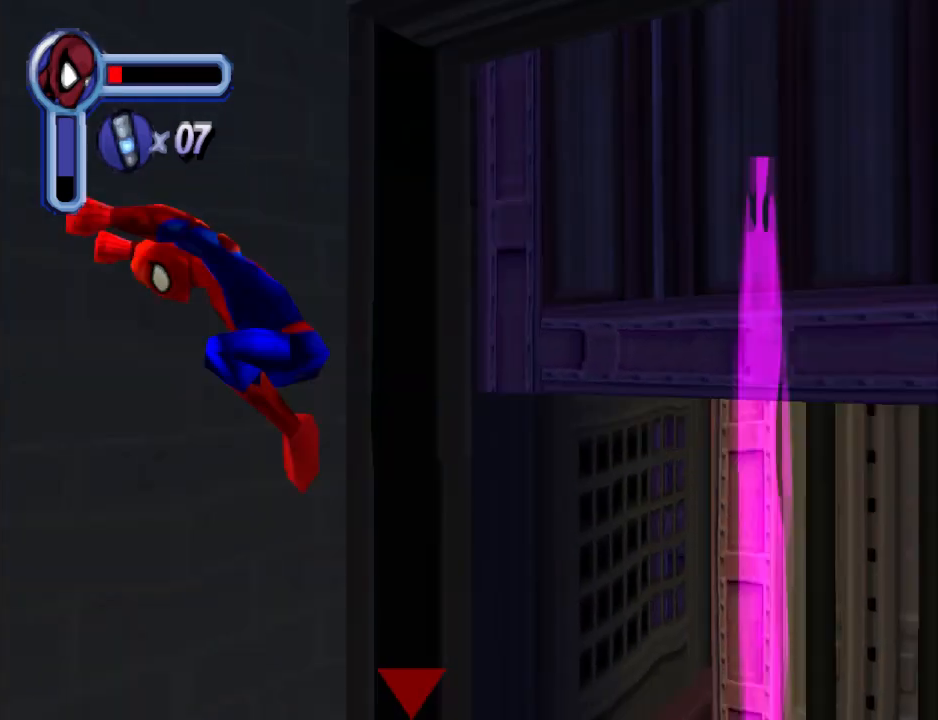
{"buttons": ["DPAD_DOWN"], "events": [[167, "CROSS", "up"], [200, "DPAD_LEFT", "up"]]}
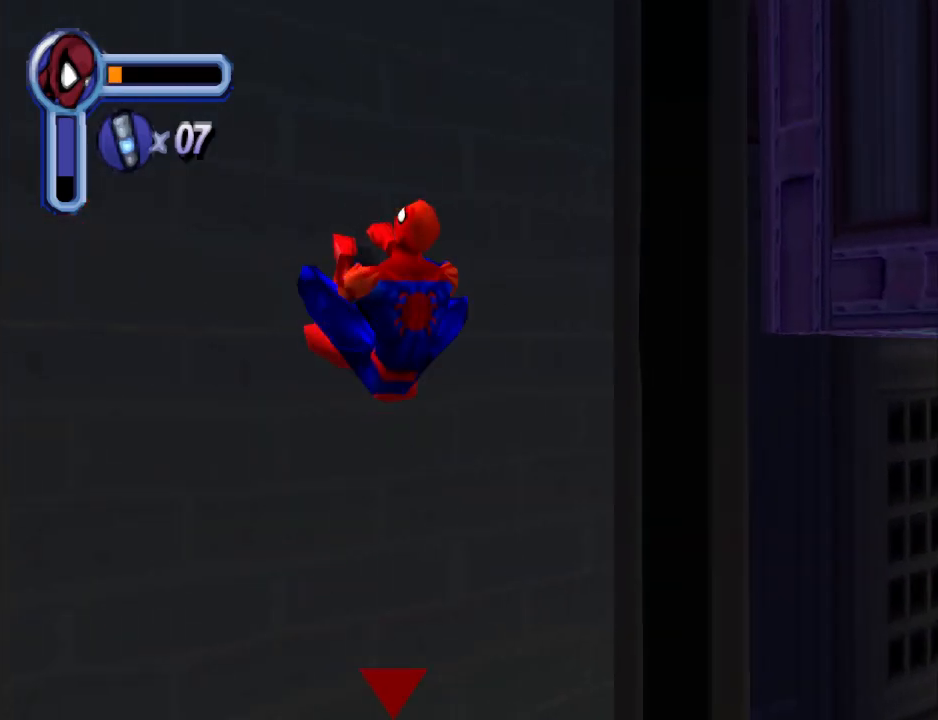
{"buttons": ["DPAD_DOWN", "DPAD_LEFT"], "events": [[167, "DPAD_LEFT", "down"], [200, "CROSS", "down"], [400, "CROSS", "up"]]}
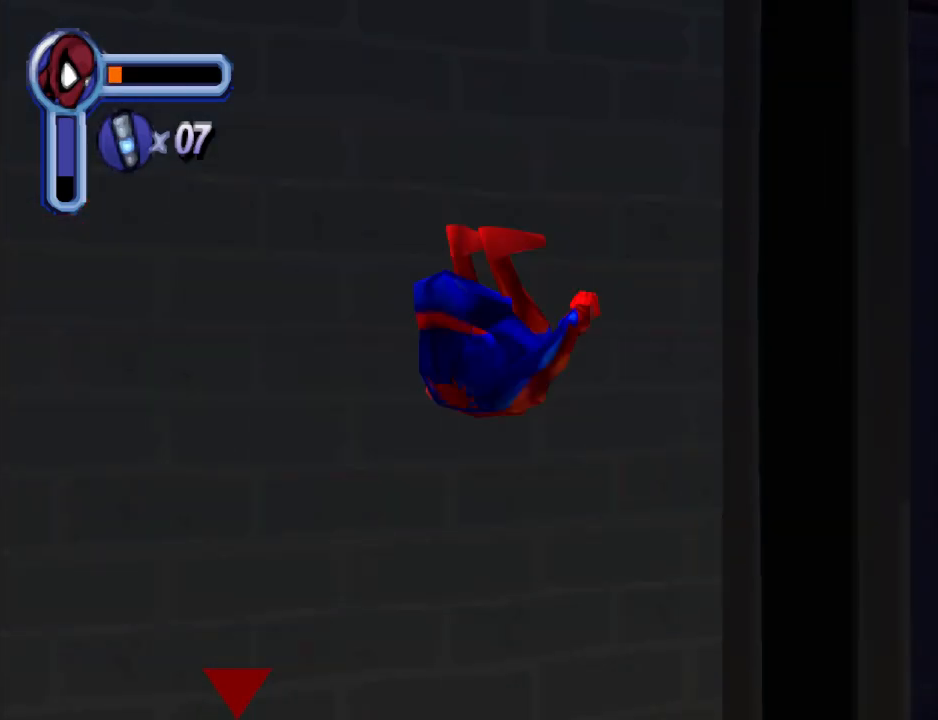
{"buttons": ["DPAD_LEFT"], "events": [[400, "DPAD_DOWN", "up"]]}
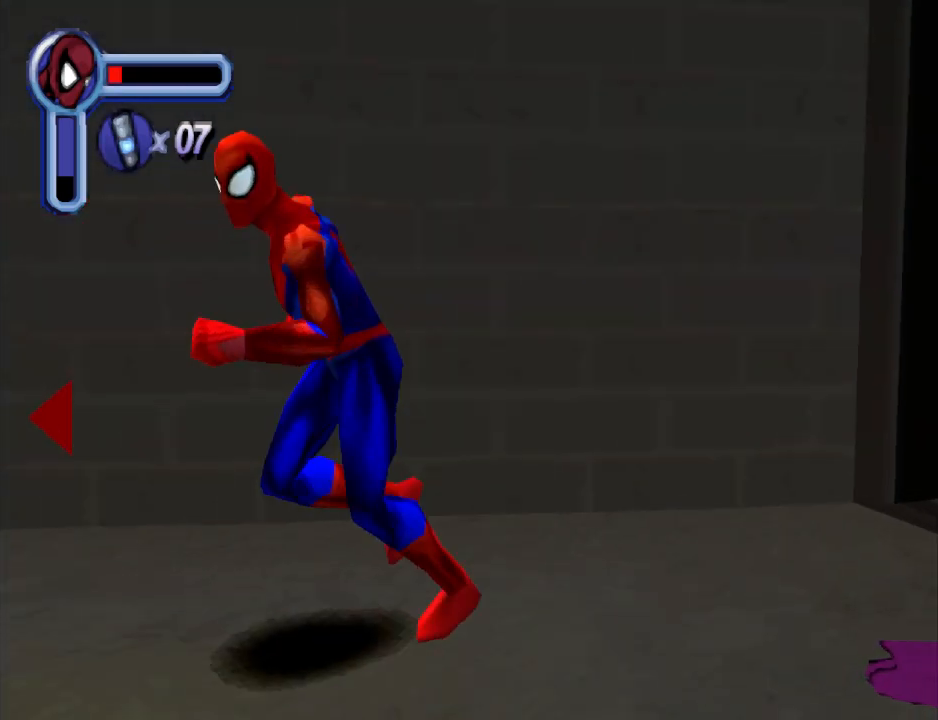
{"buttons": ["DPAD_LEFT"], "events": [[67, "DPAD_UP", "down"], [100, "CROSS", "down"], [267, "CROSS", "up"], [300, "DPAD_UP", "up"]]}
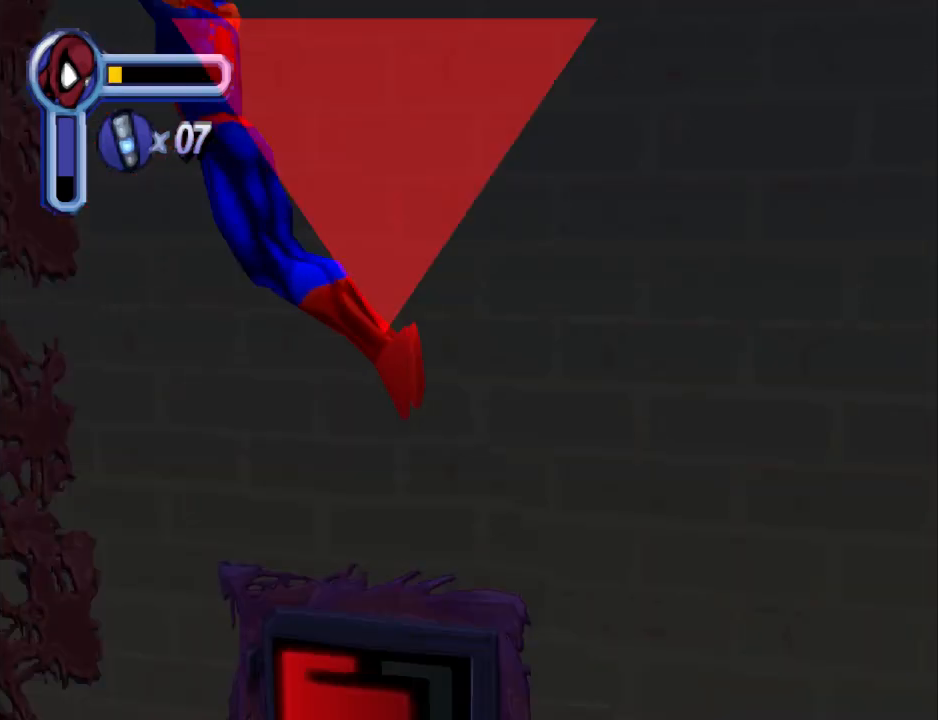
{"buttons": ["DPAD_RIGHT"], "events": [[33, "DPAD_DOWN", "down"], [67, "DPAD_LEFT", "up"], [167, "DPAD_RIGHT", "down"], [433, "DPAD_DOWN", "up"]]}
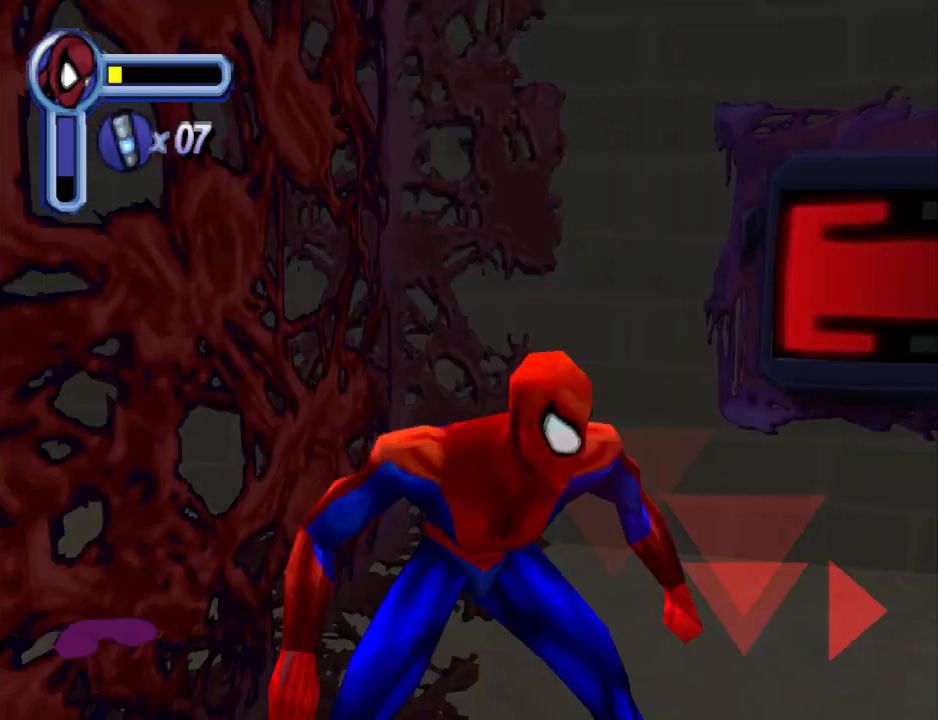
{"buttons": ["DPAD_UP", "DPAD_LEFT"], "events": [[100, "DPAD_UP", "down"], [300, "DPAD_RIGHT", "up"], [367, "DPAD_LEFT", "down"]]}
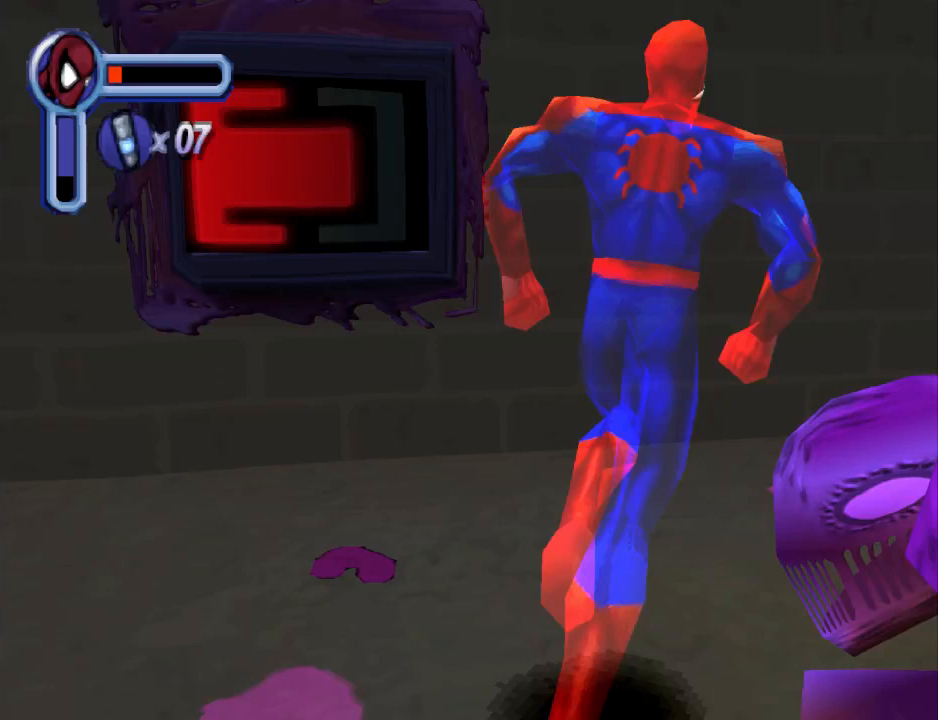
{"buttons": ["SQUARE", "DPAD_UP"], "events": [[167, "SQUARE", "down"], [300, "DPAD_LEFT", "up"], [333, "SQUARE", "up"], [400, "SQUARE", "down"]]}
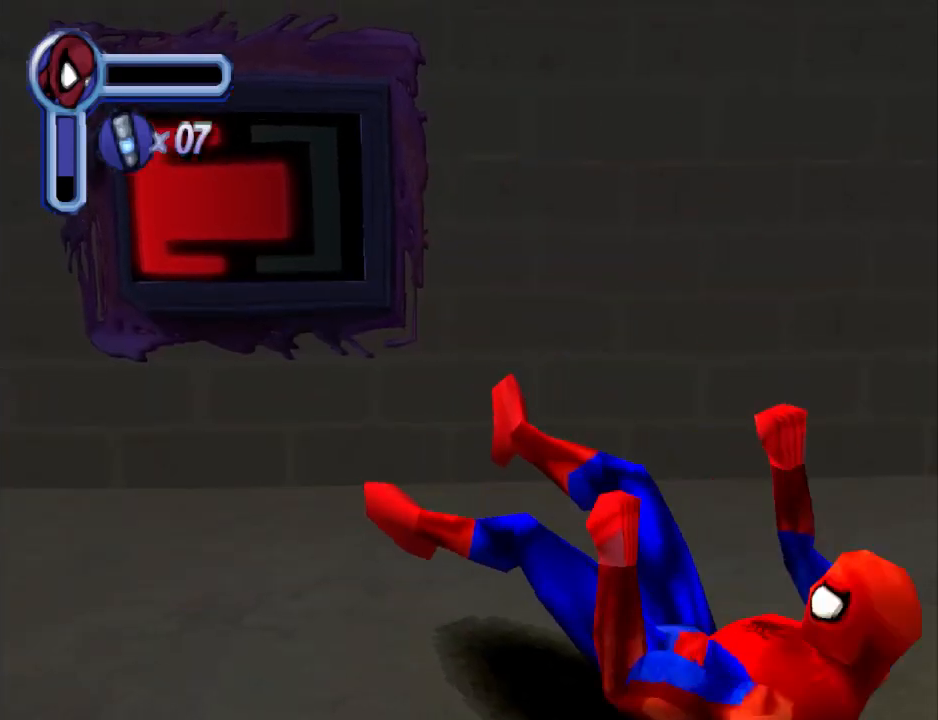
{"buttons": ["CROSS"], "events": [[33, "SQUARE", "up"], [200, "DPAD_UP", "up"], [233, "CROSS", "down"], [400, "CROSS", "up"], [500, "CROSS", "down"]]}
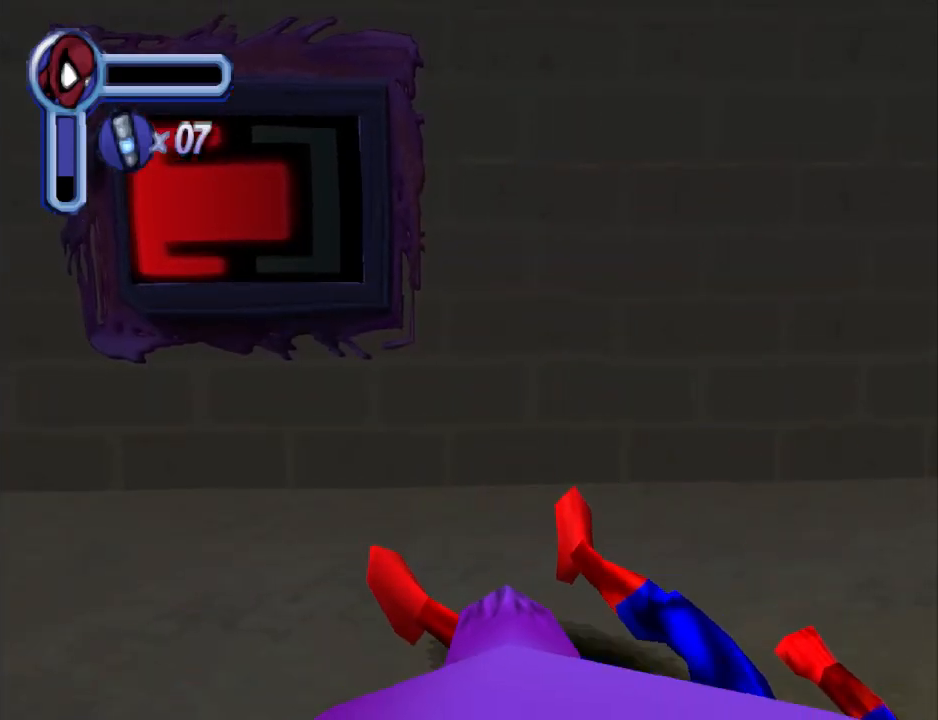
{"buttons": ["CROSS"], "events": [[100, "CROSS", "up"], [167, "CROSS", "down"], [300, "CROSS", "up"], [367, "CROSS", "down"]]}
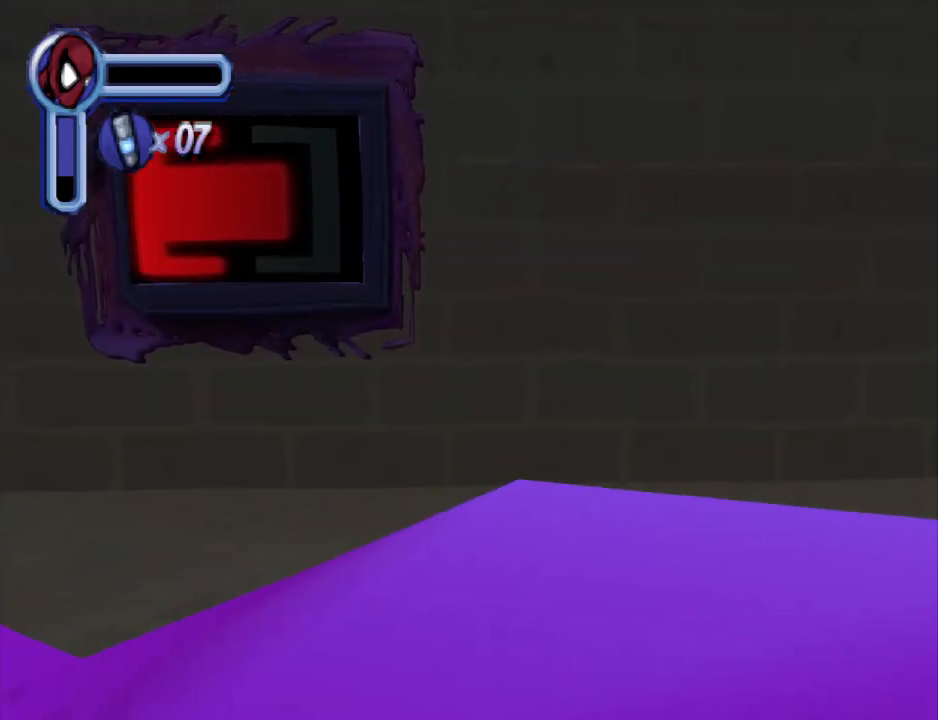
{"buttons": [], "events": [[33, "CROSS", "up"]]}
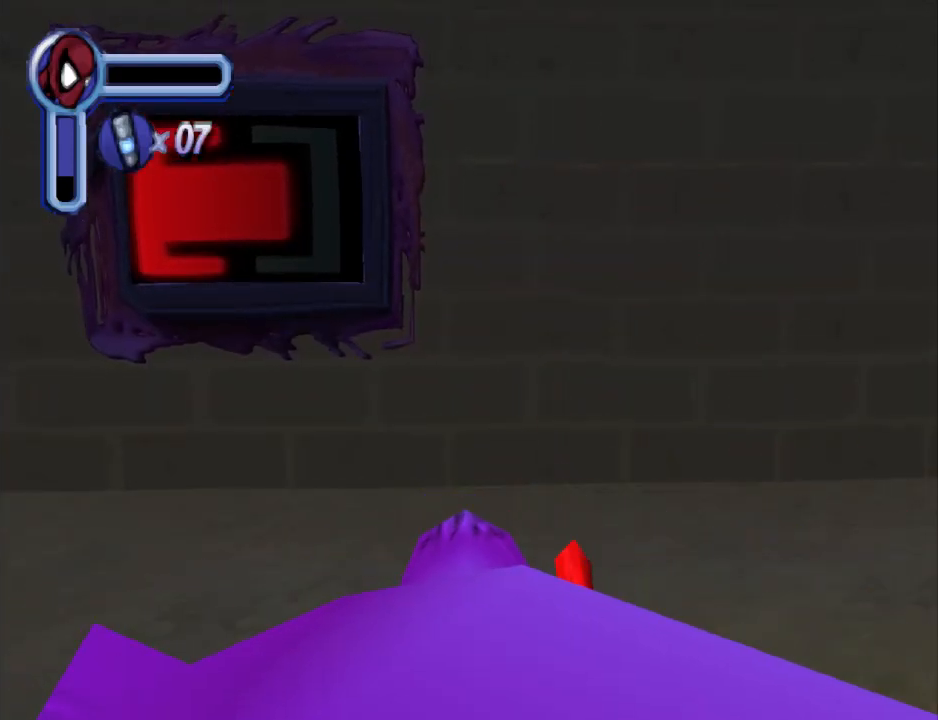
{"buttons": [], "events": []}
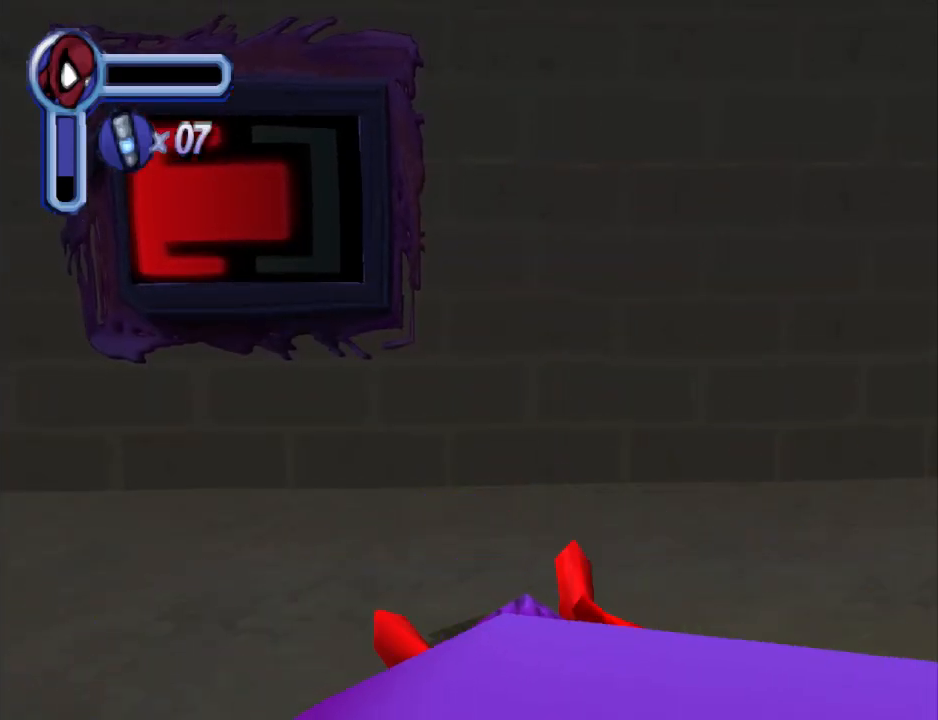
{"buttons": [], "events": []}
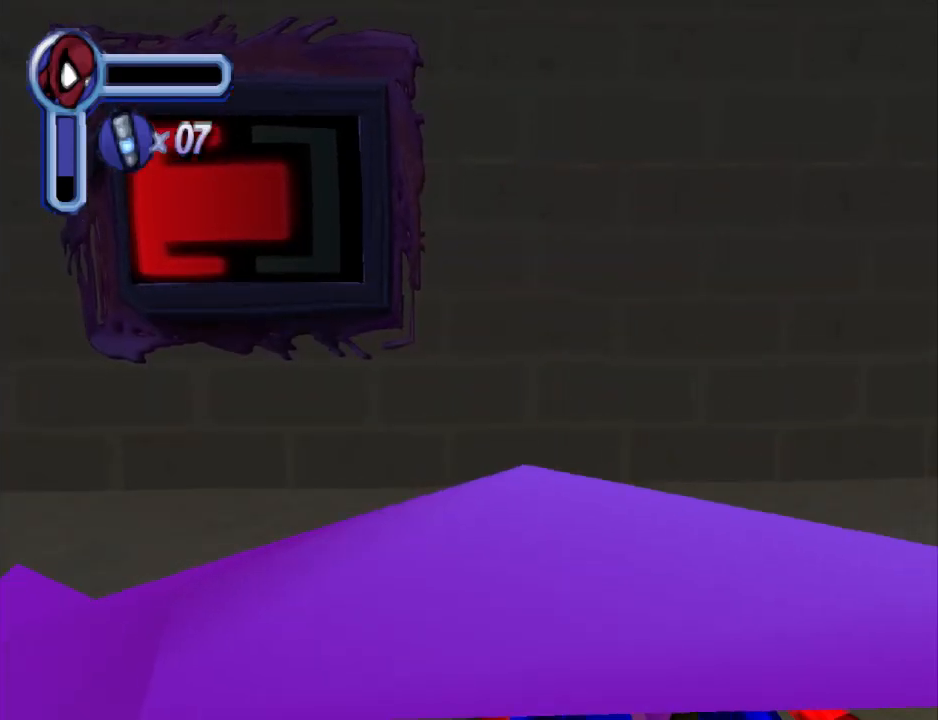
{"buttons": [], "events": []}
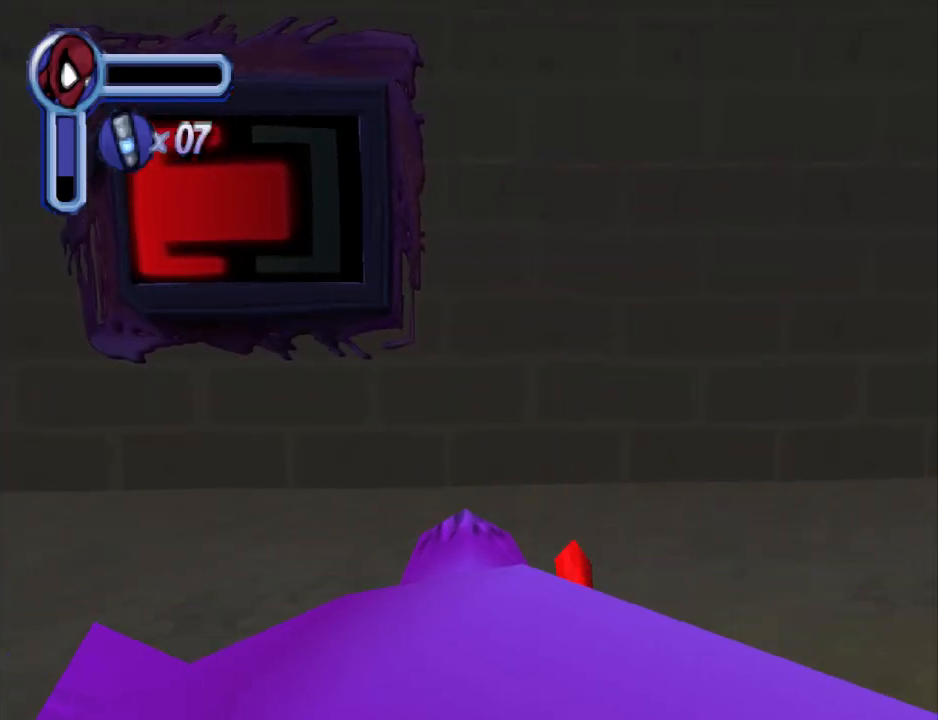
{"buttons": [], "events": []}
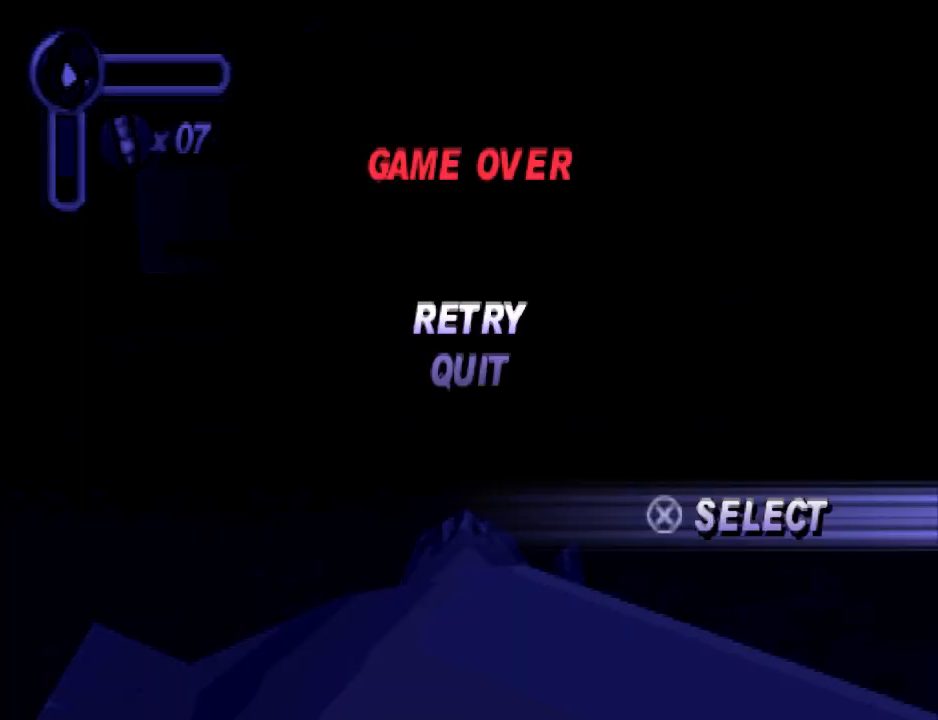
{"buttons": [], "events": []}
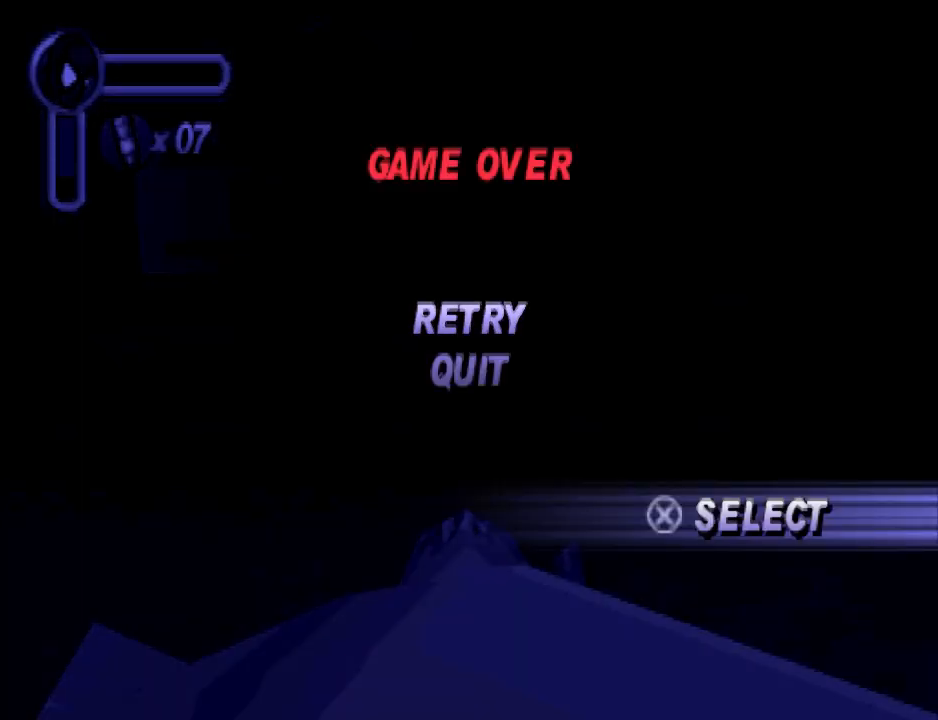
{"buttons": [], "events": [[67, "CROSS", "down"], [200, "CROSS", "up"]]}